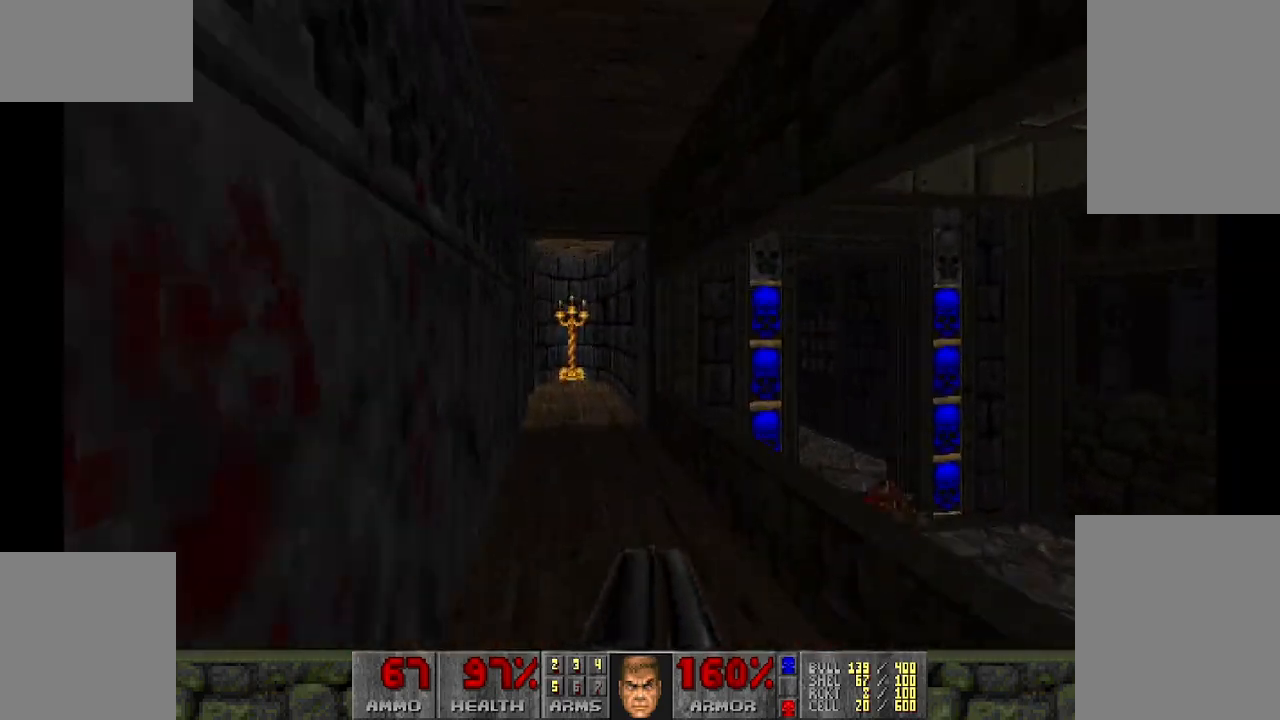
Gameplay with keyboard and mouse; each line is a JSON object with the keys and mouse buttons held at the frame after it. "events" lists presses ("down") and releases ("up") of "a", "d", "s", "space", "w", "mouse_left" and "mouse_right" between this image and that frame as [ms after this image, input, new state], when the widget could be followed in between. "mouse_left", "mouse_right" = the "left", "right" buttons of the "mouse" list. No other keys are recorded. Mouse movement is not recorded.
{"keys": ["w"], "mouse": [], "events": []}
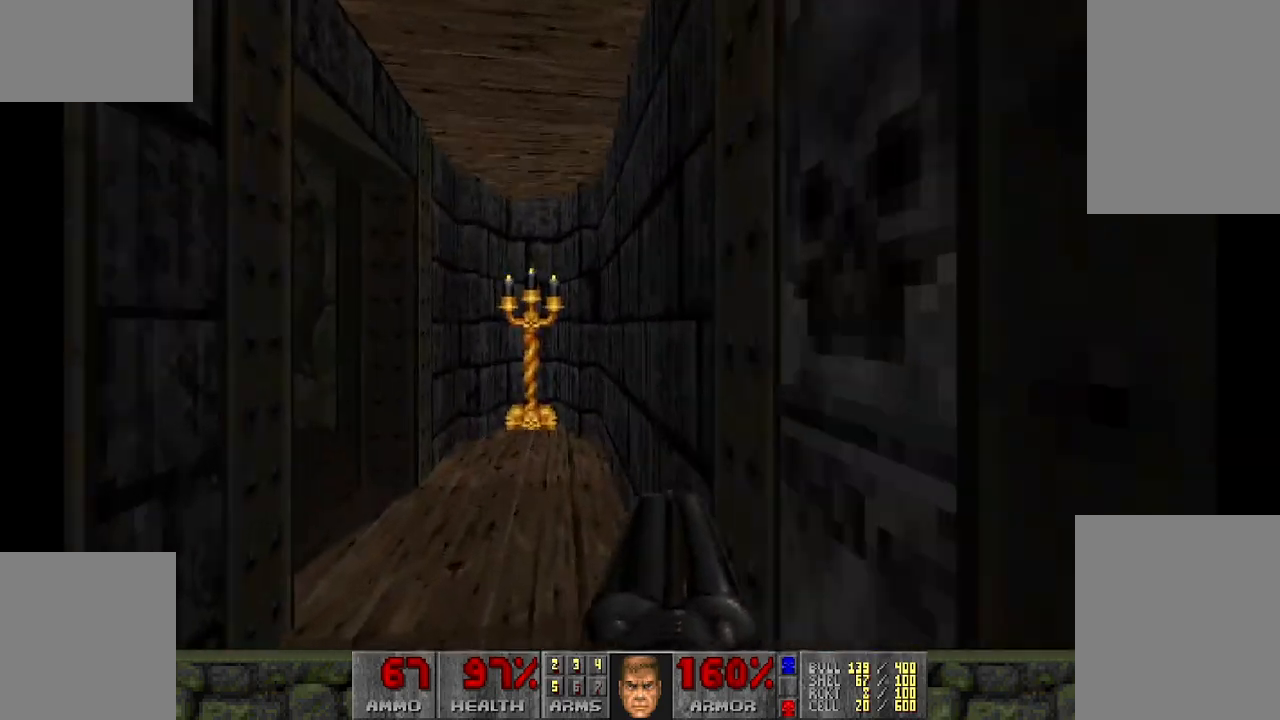
{"keys": ["a"], "mouse": [], "events": [[217, "a", "down"], [300, "a", "up"], [350, "w", "up"], [450, "a", "down"]]}
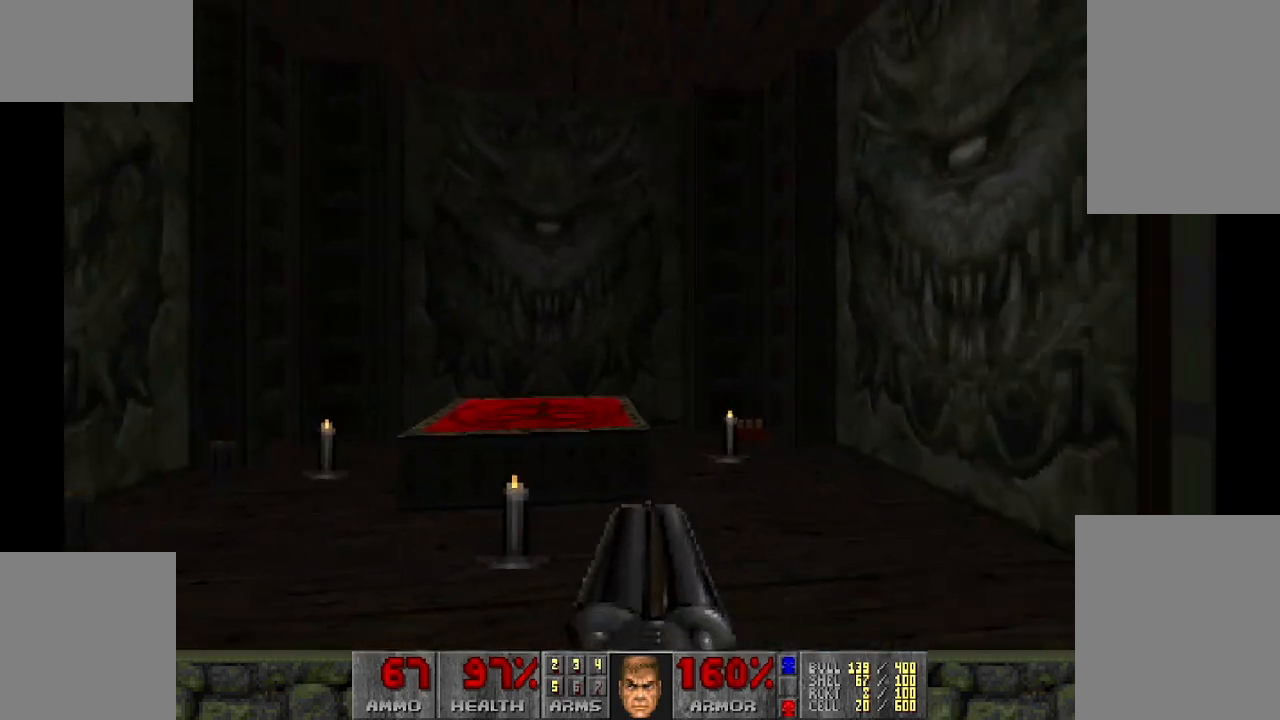
{"keys": ["w"], "mouse": [], "events": [[83, "w", "down"], [183, "a", "up"]]}
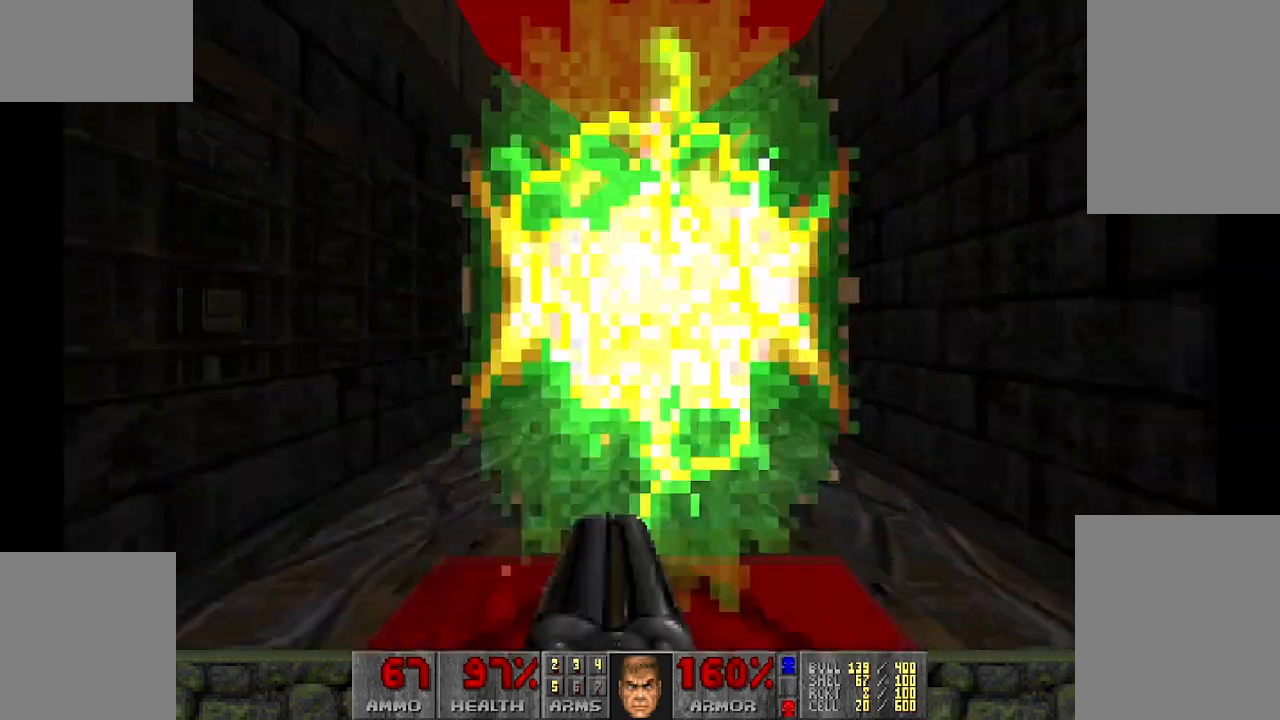
{"keys": [], "mouse": [], "events": [[200, "w", "up"]]}
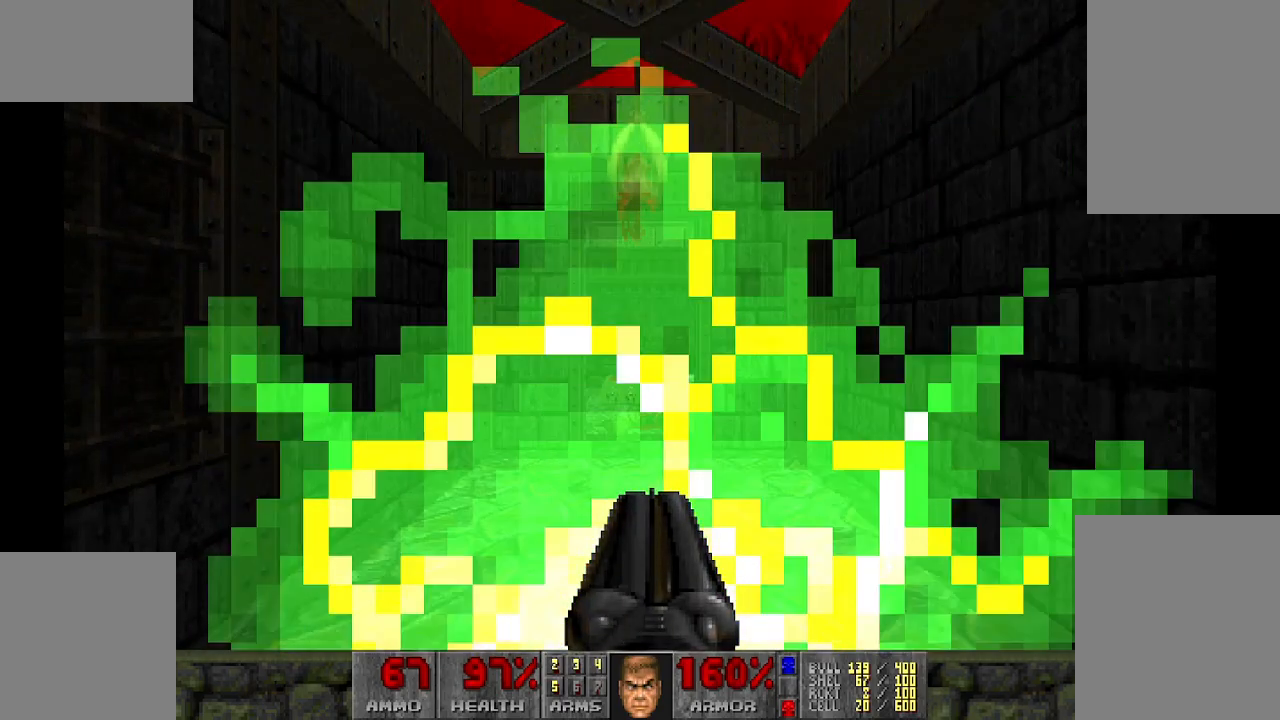
{"keys": ["w"], "mouse": [], "events": [[300, "w", "down"]]}
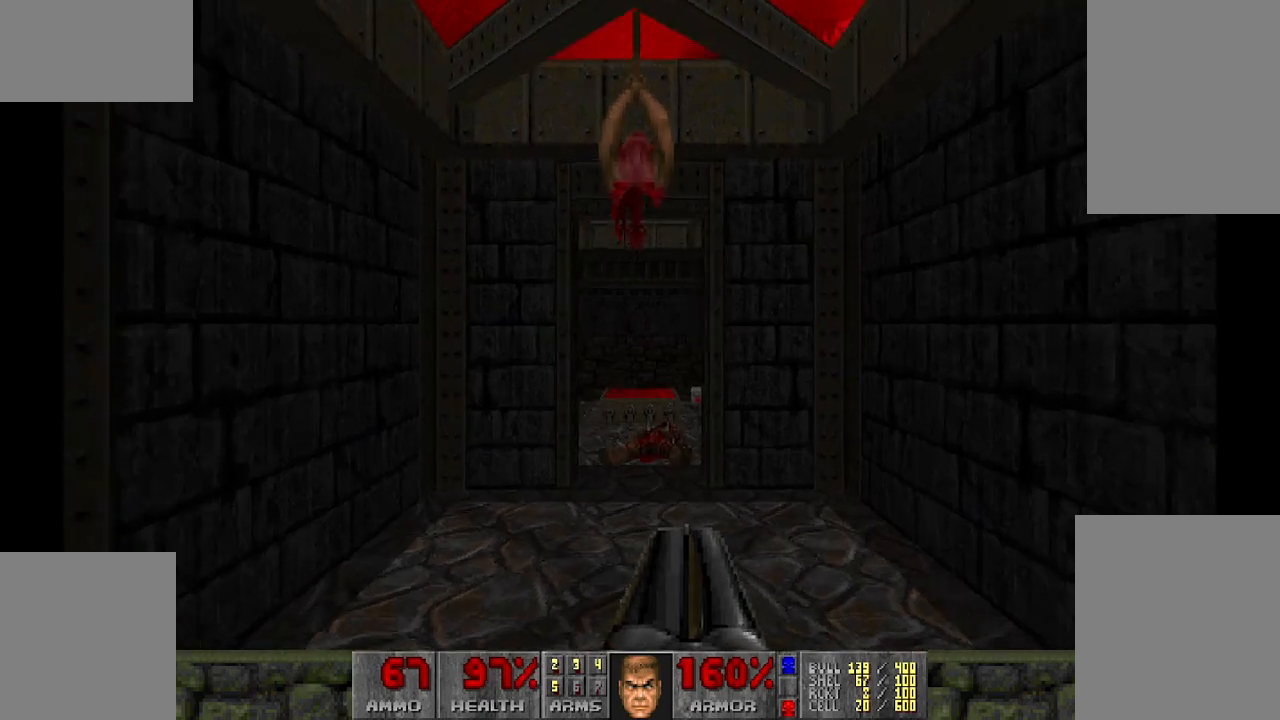
{"keys": ["s"], "mouse": [], "events": [[33, "w", "up"], [117, "s", "down"]]}
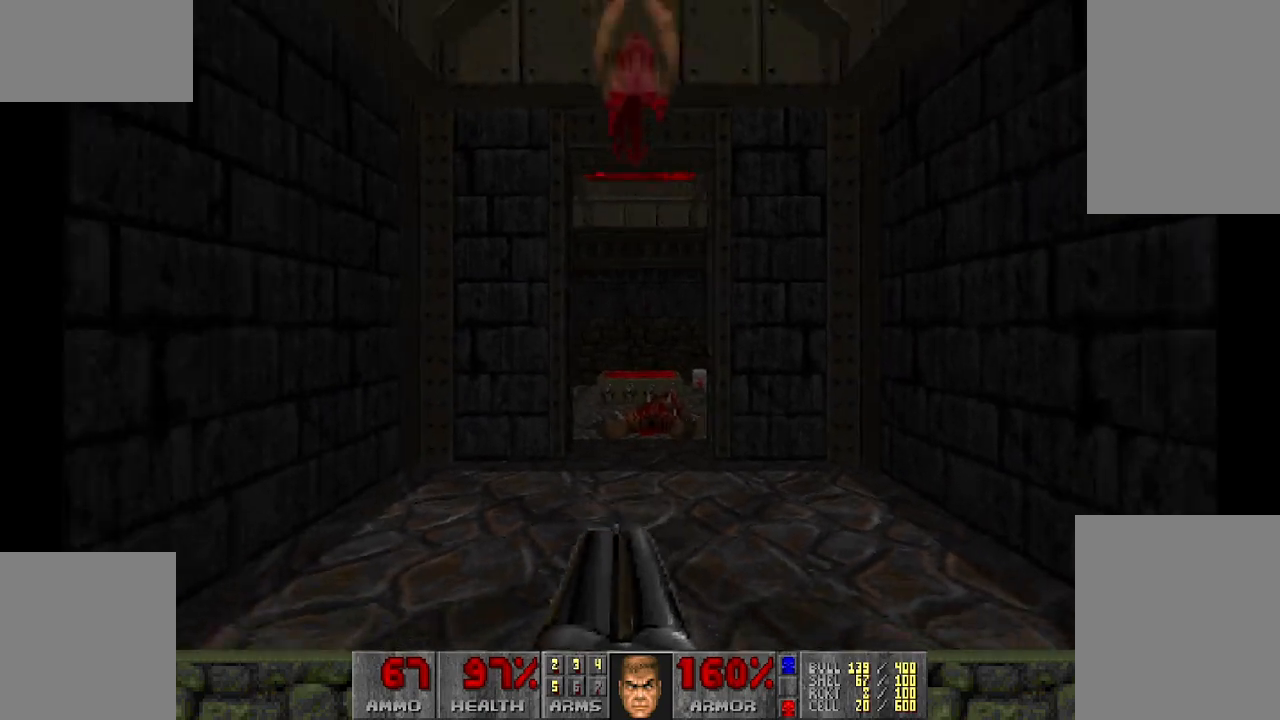
{"keys": [], "mouse": [], "events": [[183, "s", "up"]]}
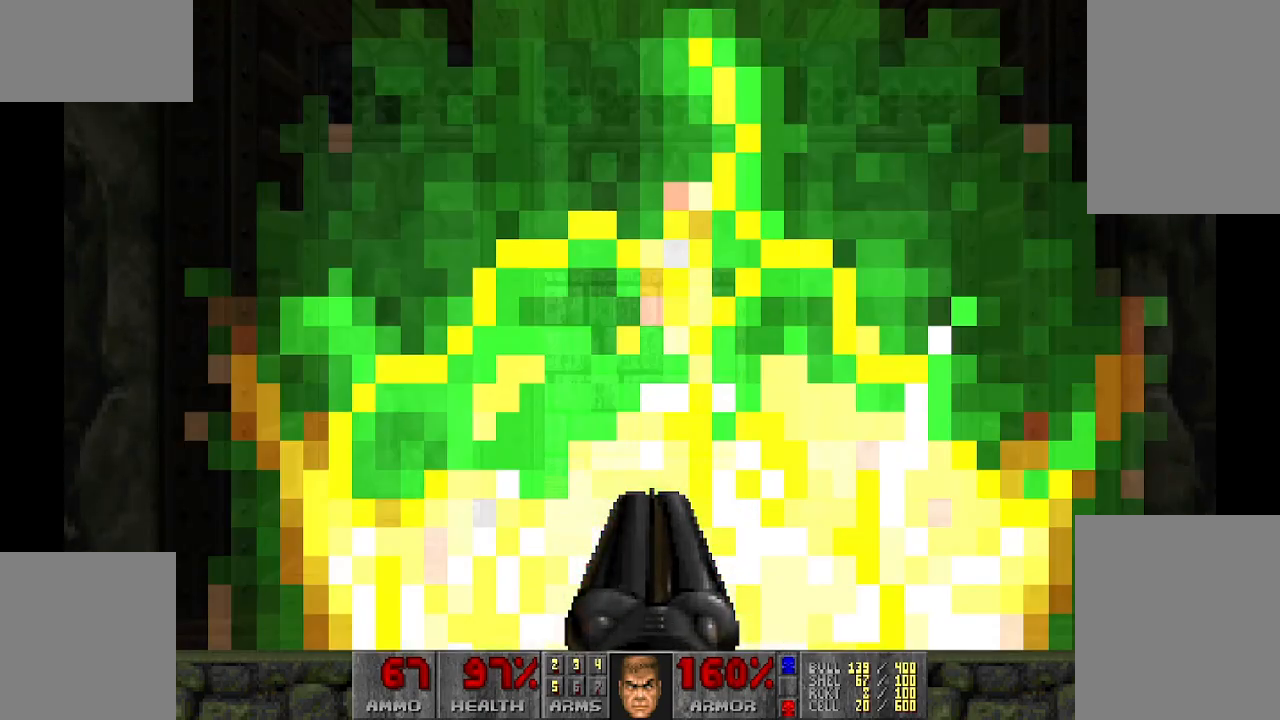
{"keys": [], "mouse": [], "events": []}
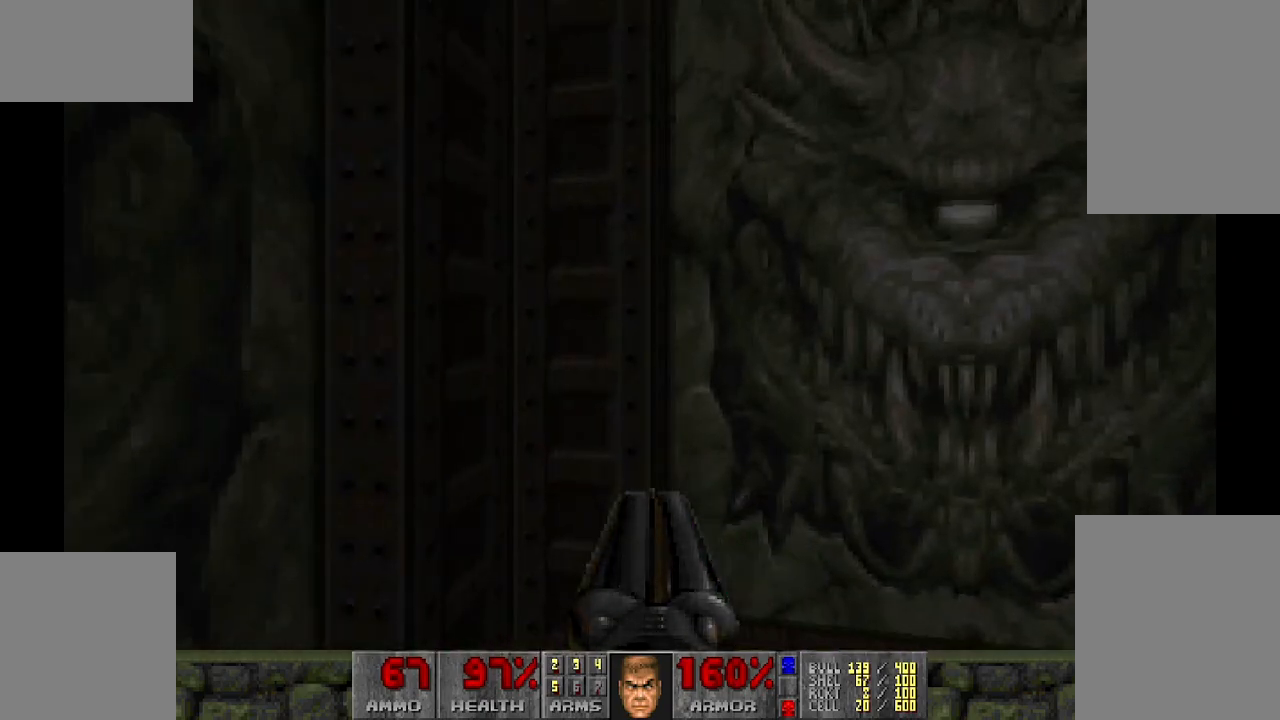
{"keys": ["a", "w"], "mouse": [], "events": [[300, "a", "down"], [300, "w", "down"]]}
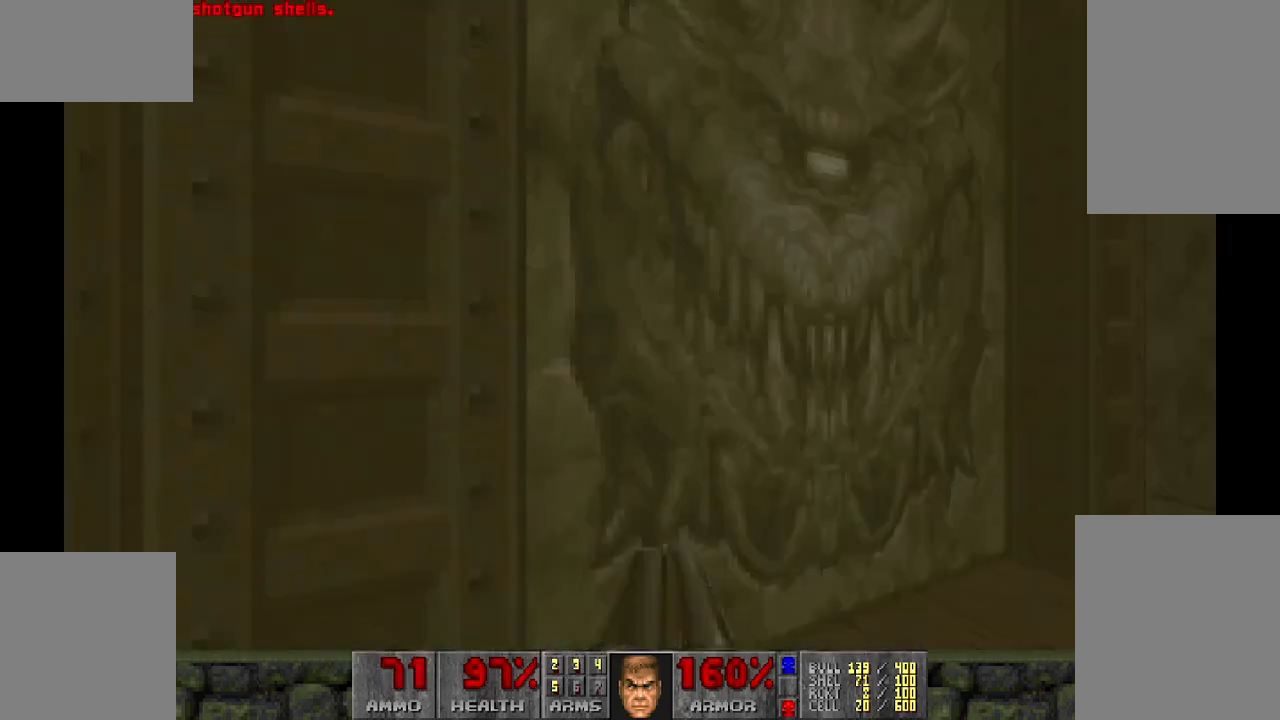
{"keys": [], "mouse": [], "events": [[233, "a", "up"], [233, "w", "up"]]}
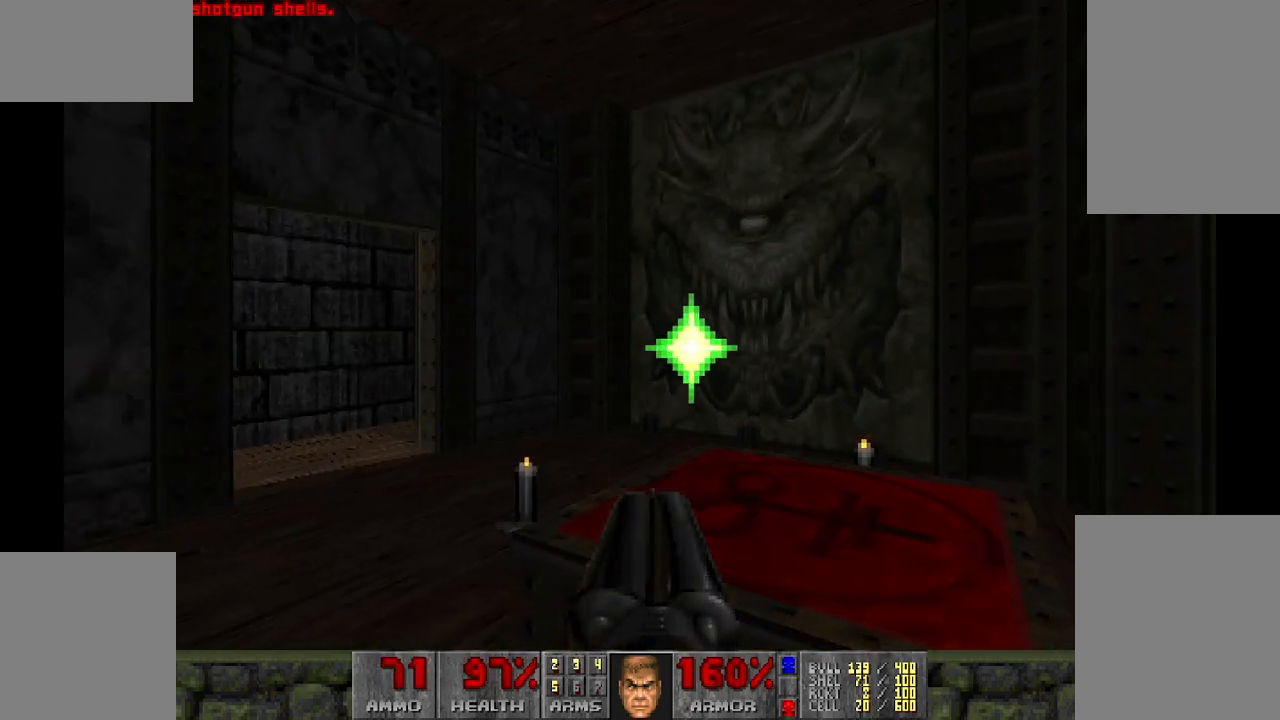
{"keys": ["a"], "mouse": [], "events": [[100, "d", "down"], [150, "w", "down"], [250, "d", "up"], [250, "w", "up"], [283, "a", "down"]]}
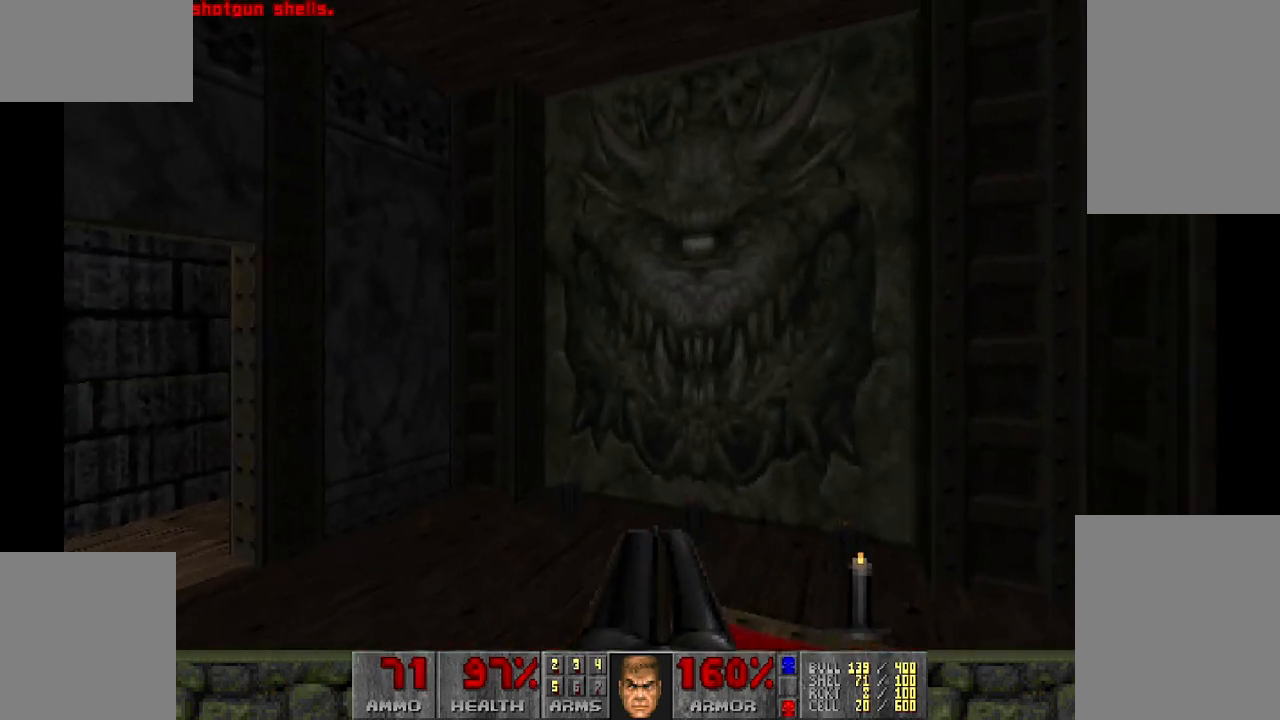
{"keys": ["w"], "mouse": [], "events": [[17, "s", "down"], [167, "s", "up"], [300, "w", "down"], [467, "a", "up"]]}
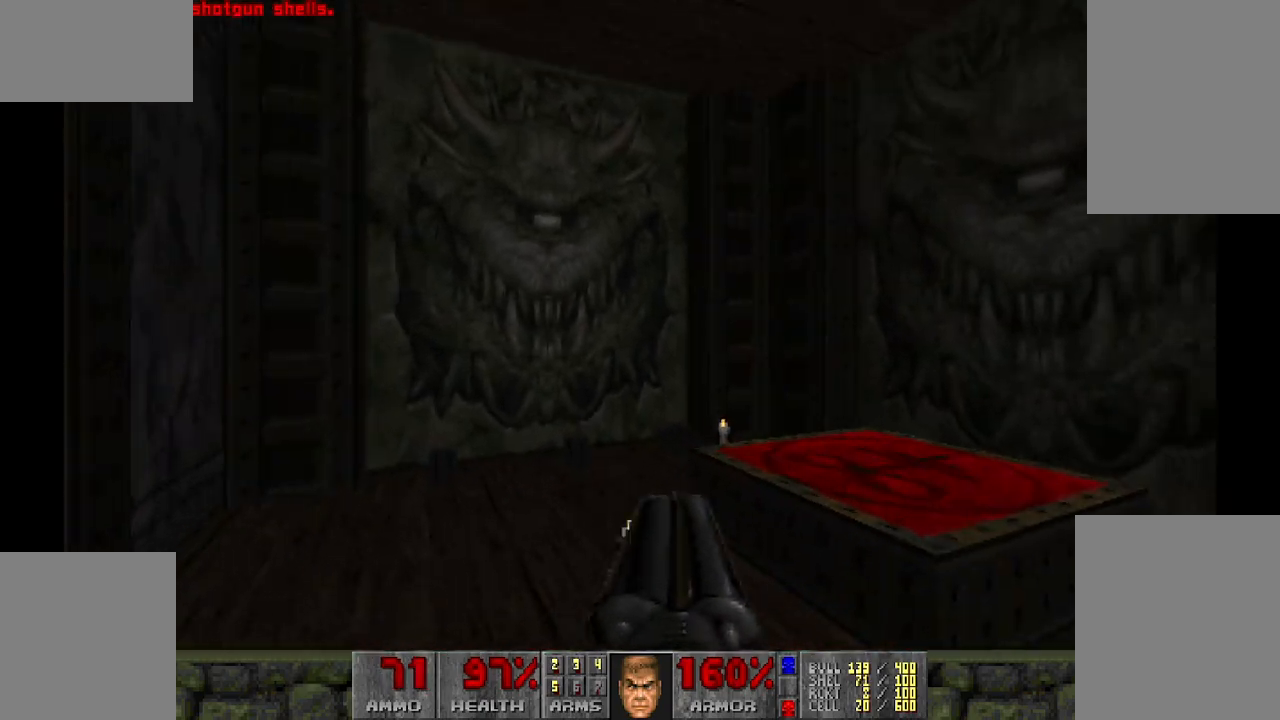
{"keys": ["a", "w"], "mouse": [], "events": [[83, "w", "up"], [183, "a", "down"], [333, "w", "down"]]}
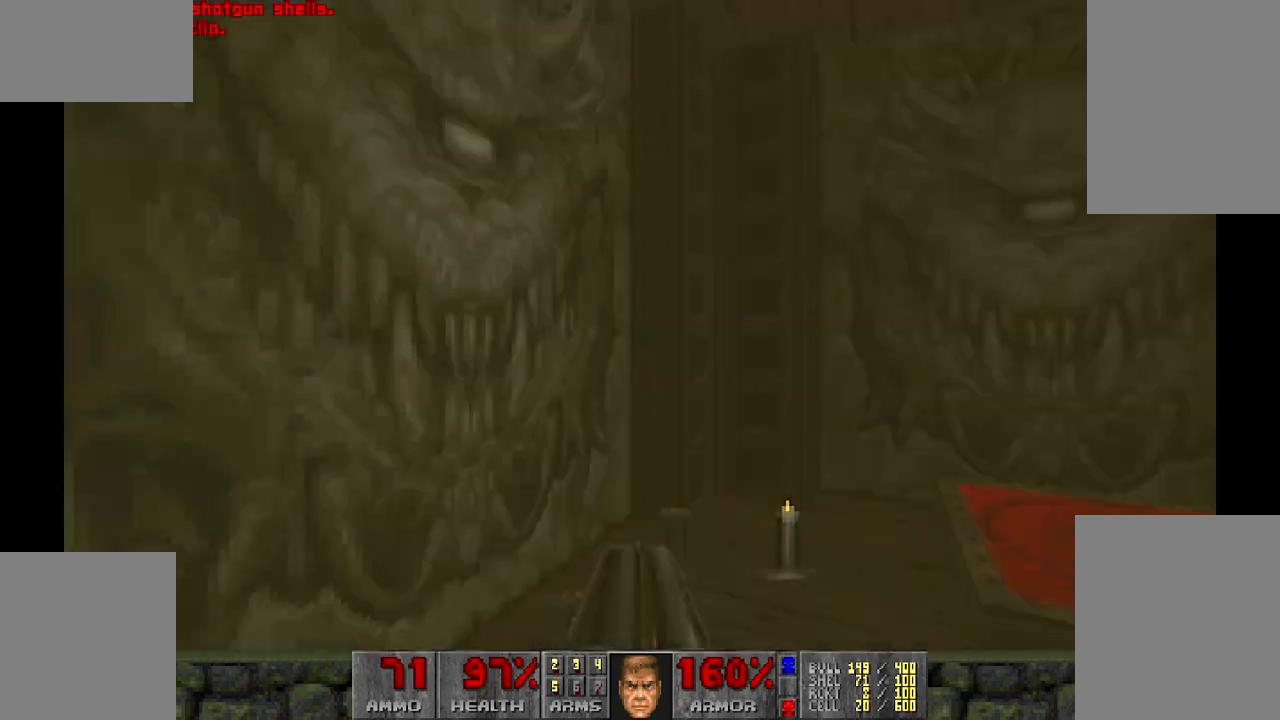
{"keys": ["a", "w"], "mouse": [], "events": []}
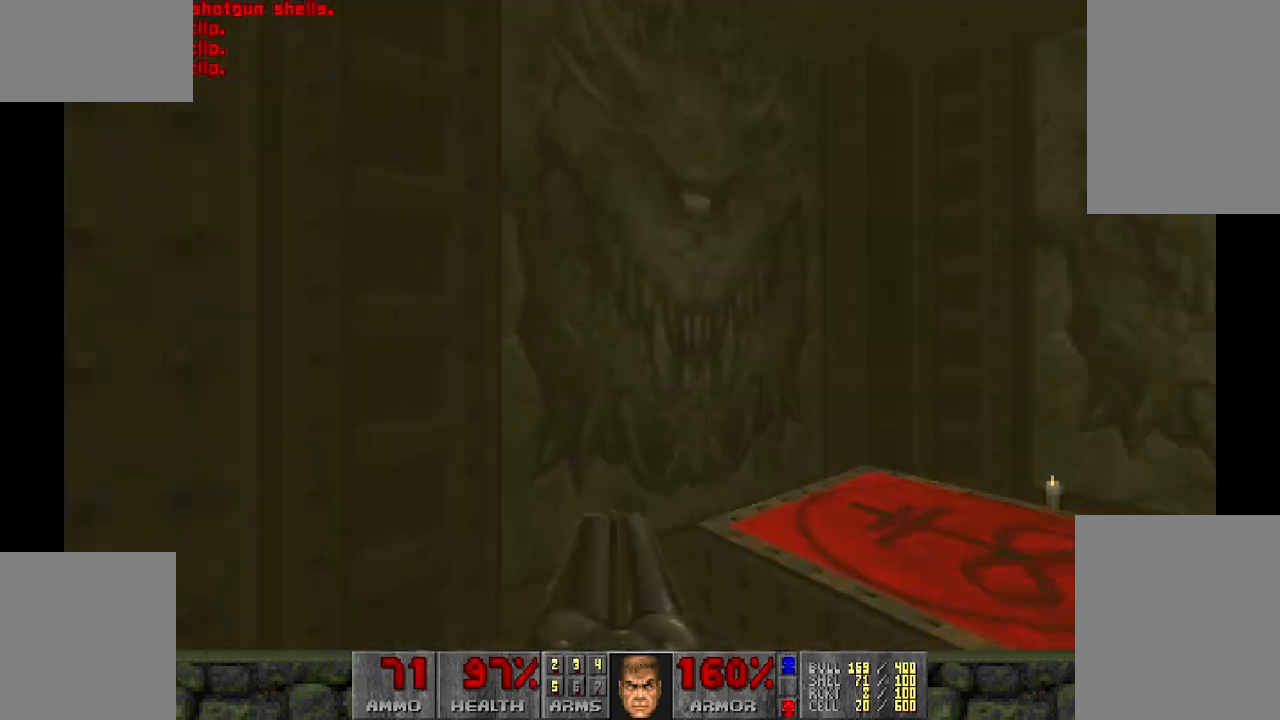
{"keys": ["w"], "mouse": [], "events": [[50, "a", "up"], [417, "d", "down"], [500, "d", "up"]]}
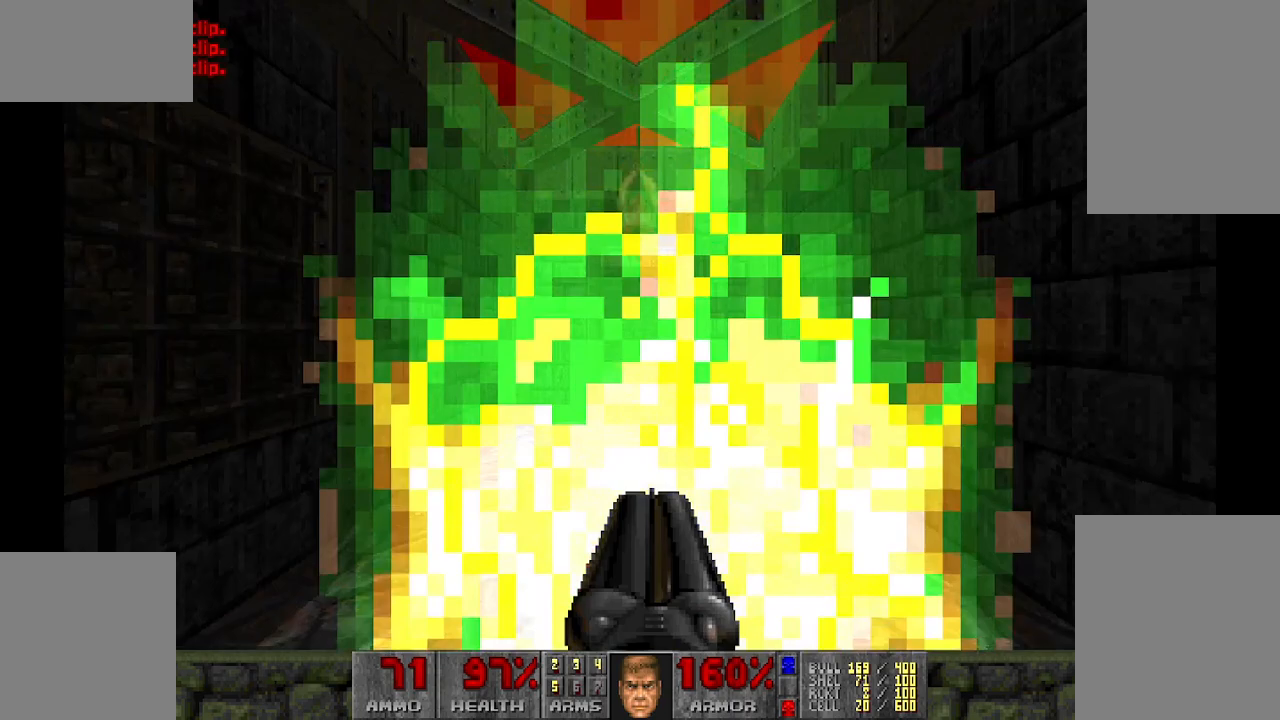
{"keys": ["w"], "mouse": [], "events": [[283, "w", "up"], [417, "w", "down"]]}
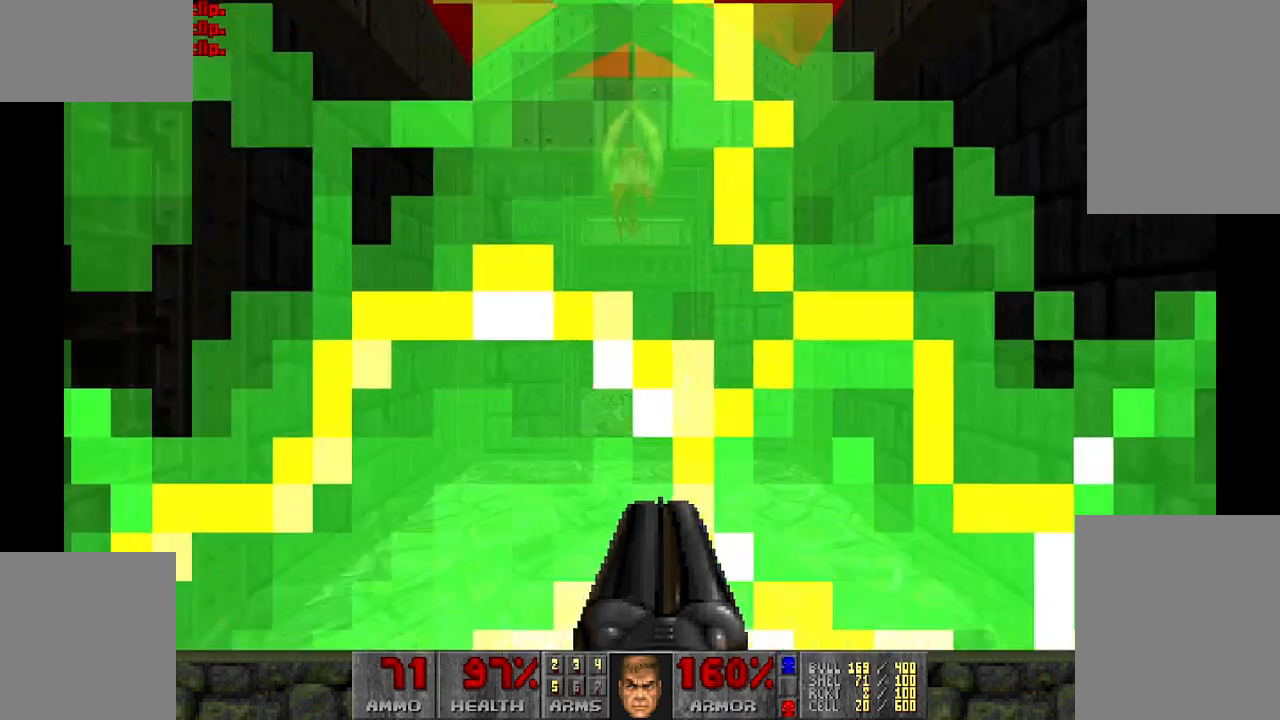
{"keys": ["w"], "mouse": [], "events": [[100, "w", "up"], [350, "w", "down"]]}
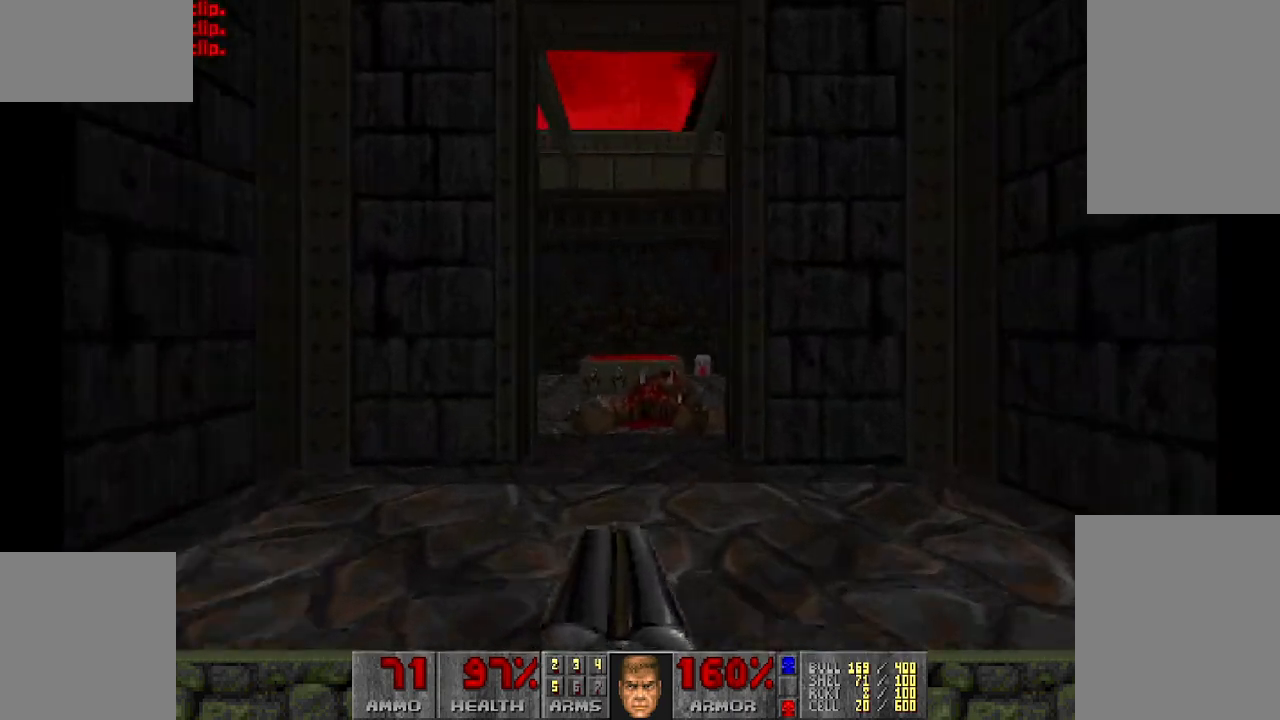
{"keys": [], "mouse": [], "events": [[217, "w", "up"]]}
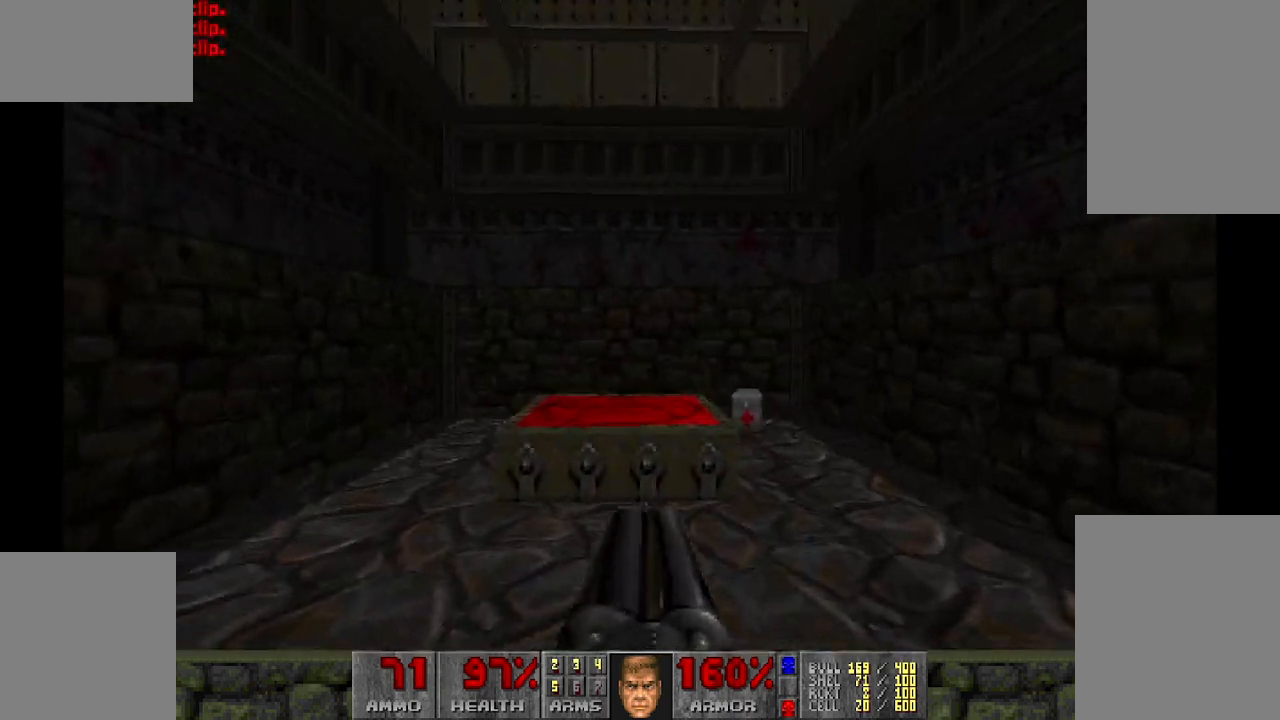
{"keys": ["d", "w"], "mouse": [], "events": [[50, "d", "down"], [133, "w", "down"]]}
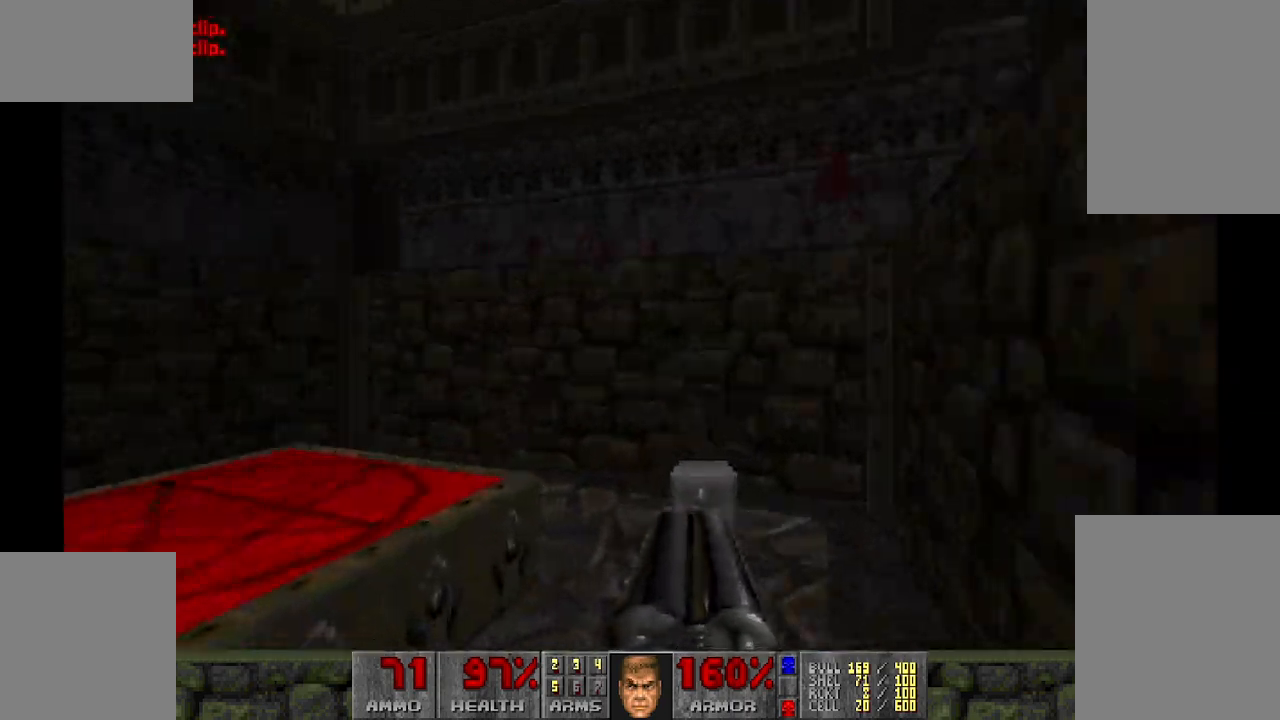
{"keys": [], "mouse": [], "events": [[333, "d", "up"], [333, "w", "up"]]}
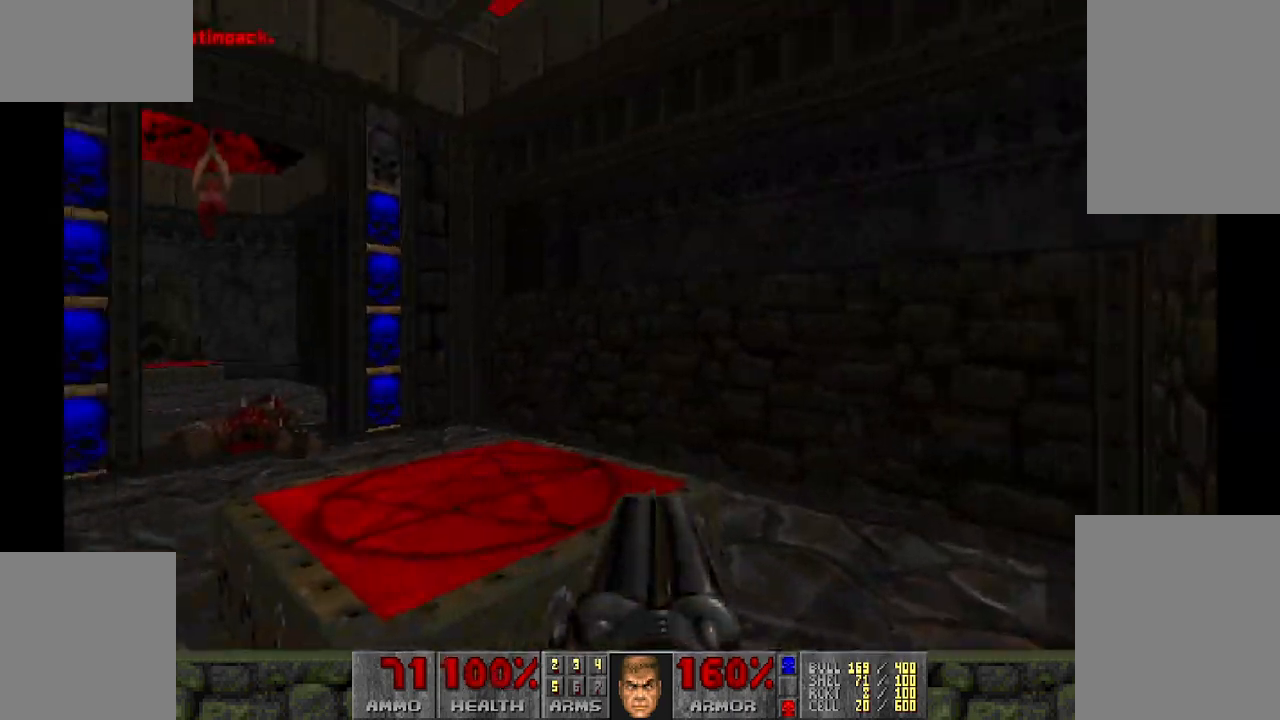
{"keys": [], "mouse": [], "events": [[17, "w", "down"], [150, "a", "down"], [333, "a", "up"], [383, "w", "up"]]}
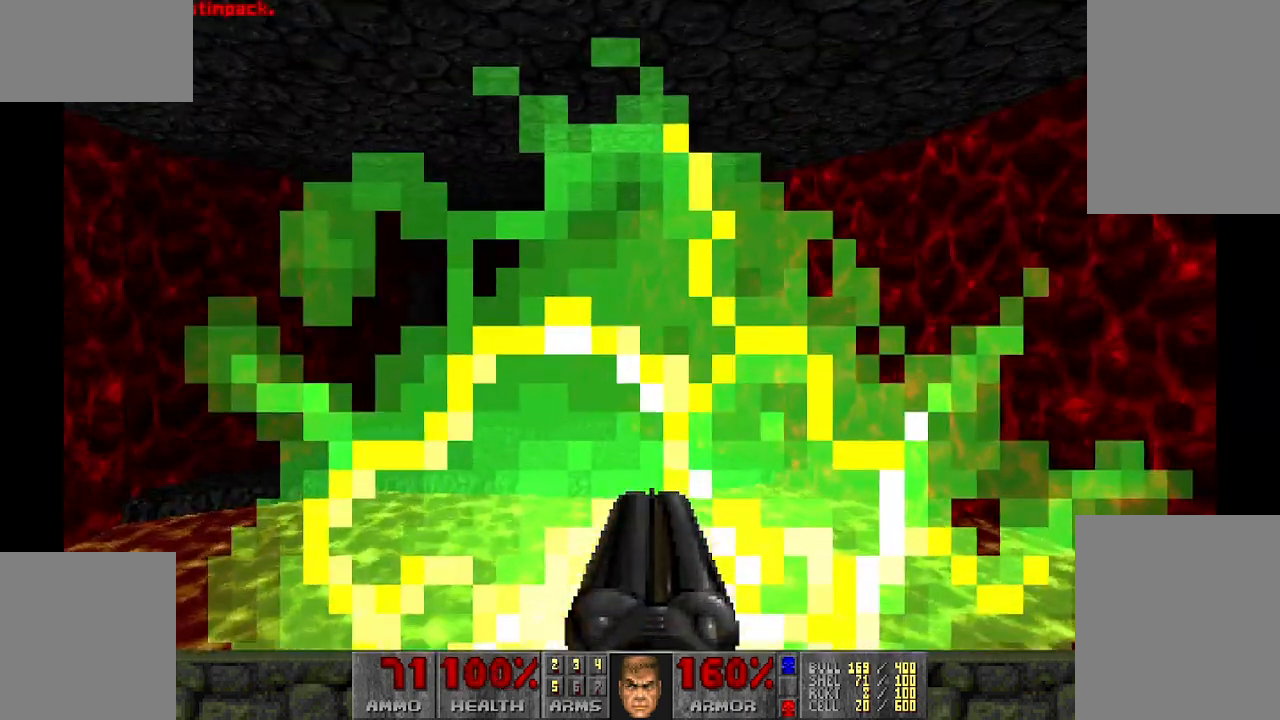
{"keys": ["a", "w"], "mouse": [], "events": [[33, "w", "down"], [400, "a", "down"]]}
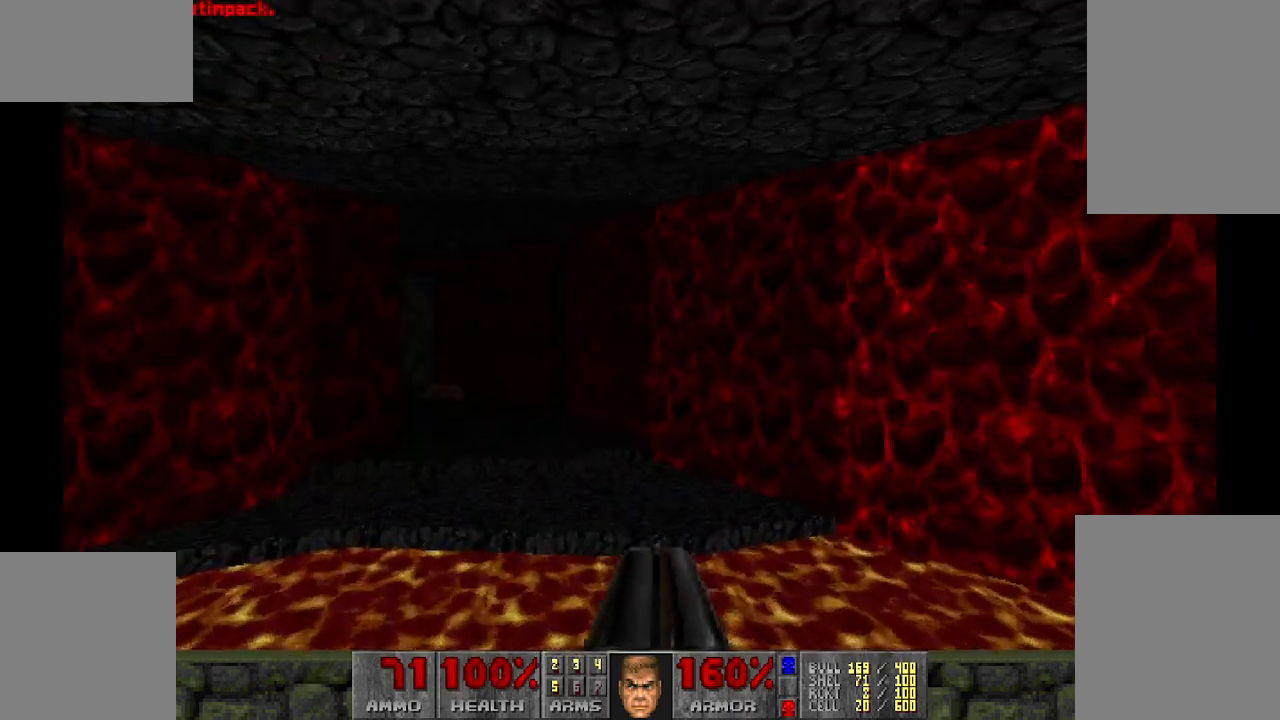
{"keys": ["w"], "mouse": [], "events": [[267, "a", "up"]]}
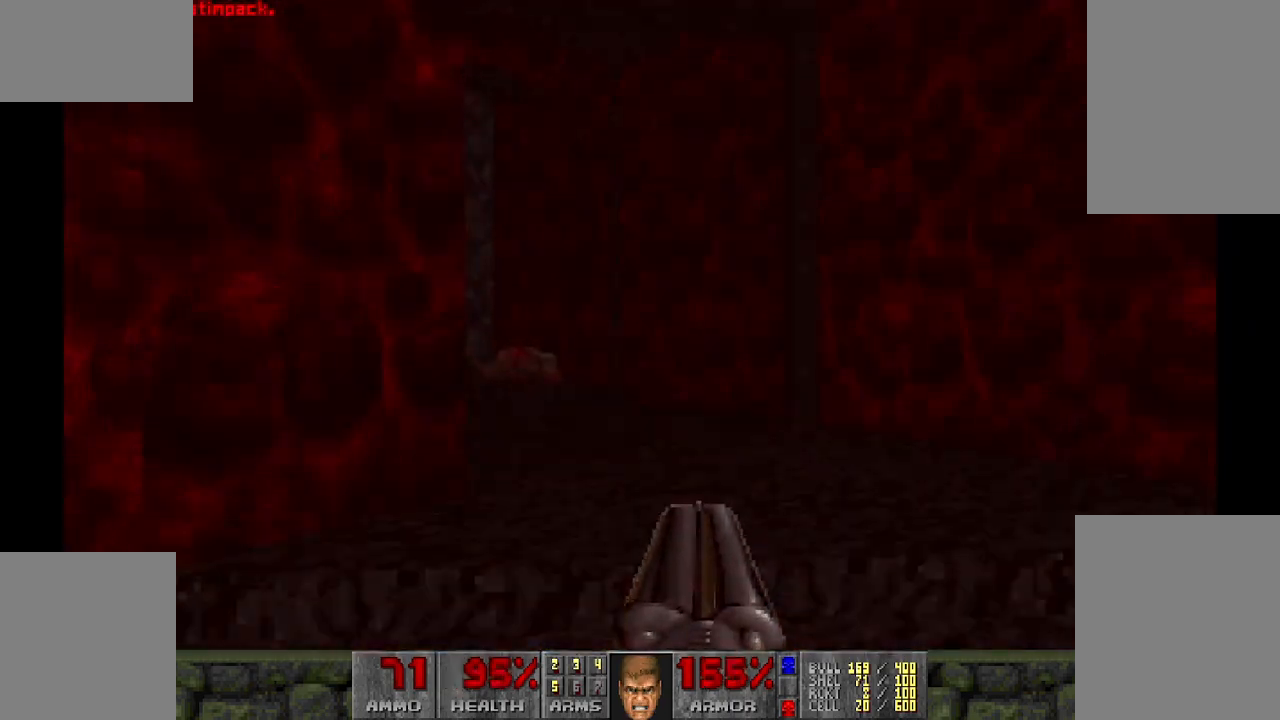
{"keys": ["a", "w"], "mouse": [], "events": [[200, "d", "down"], [350, "d", "up"], [450, "a", "down"]]}
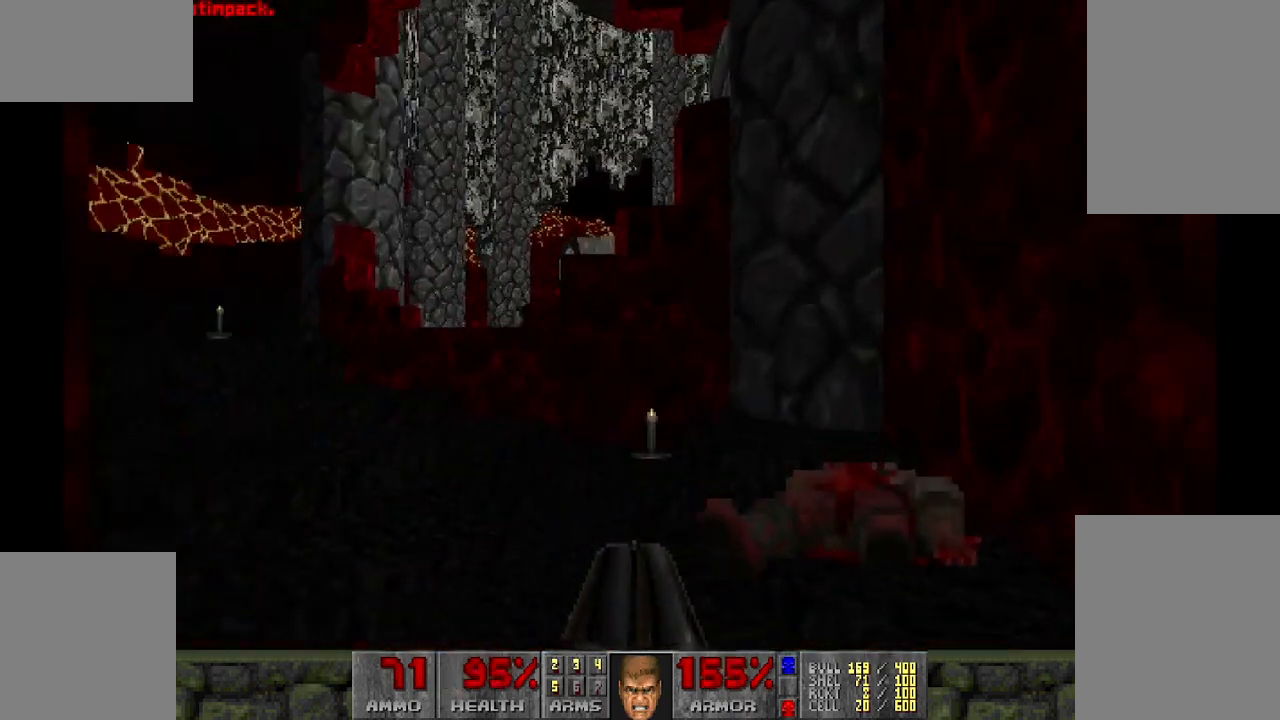
{"keys": ["a", "w"], "mouse": [], "events": [[83, "a", "up"], [267, "a", "down"]]}
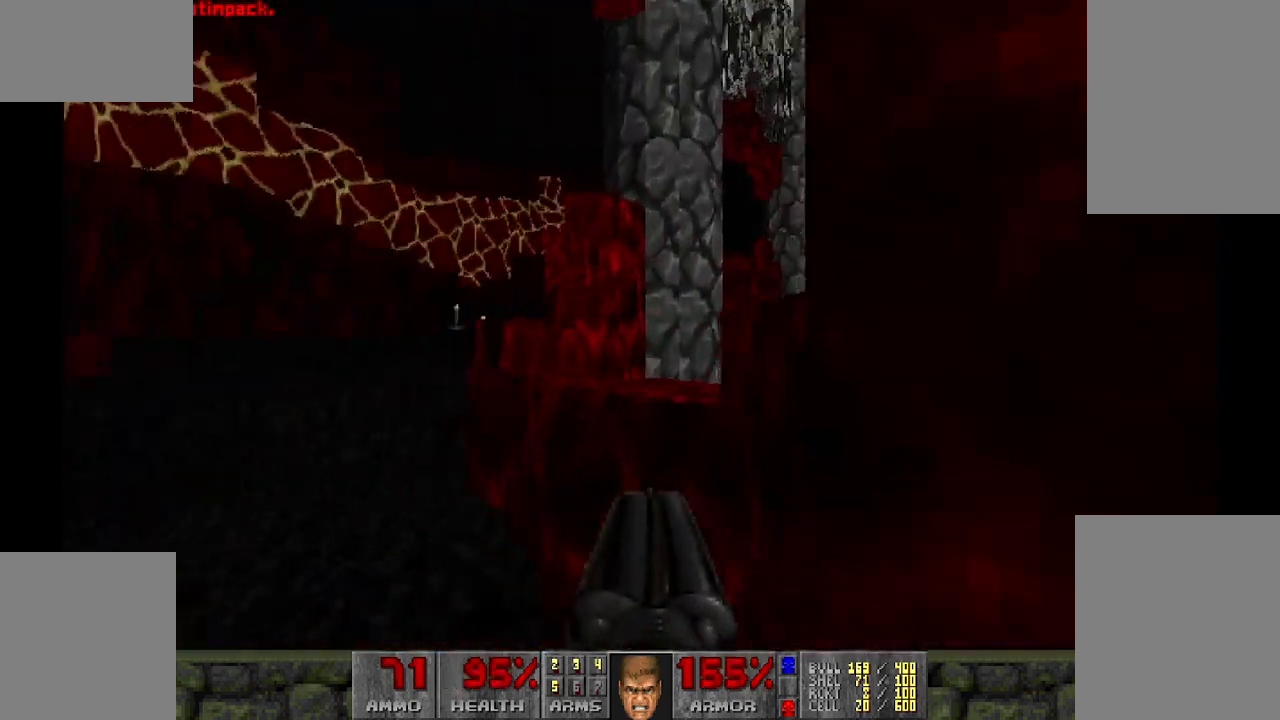
{"keys": ["d", "w"], "mouse": [], "events": [[250, "a", "up"], [433, "d", "down"]]}
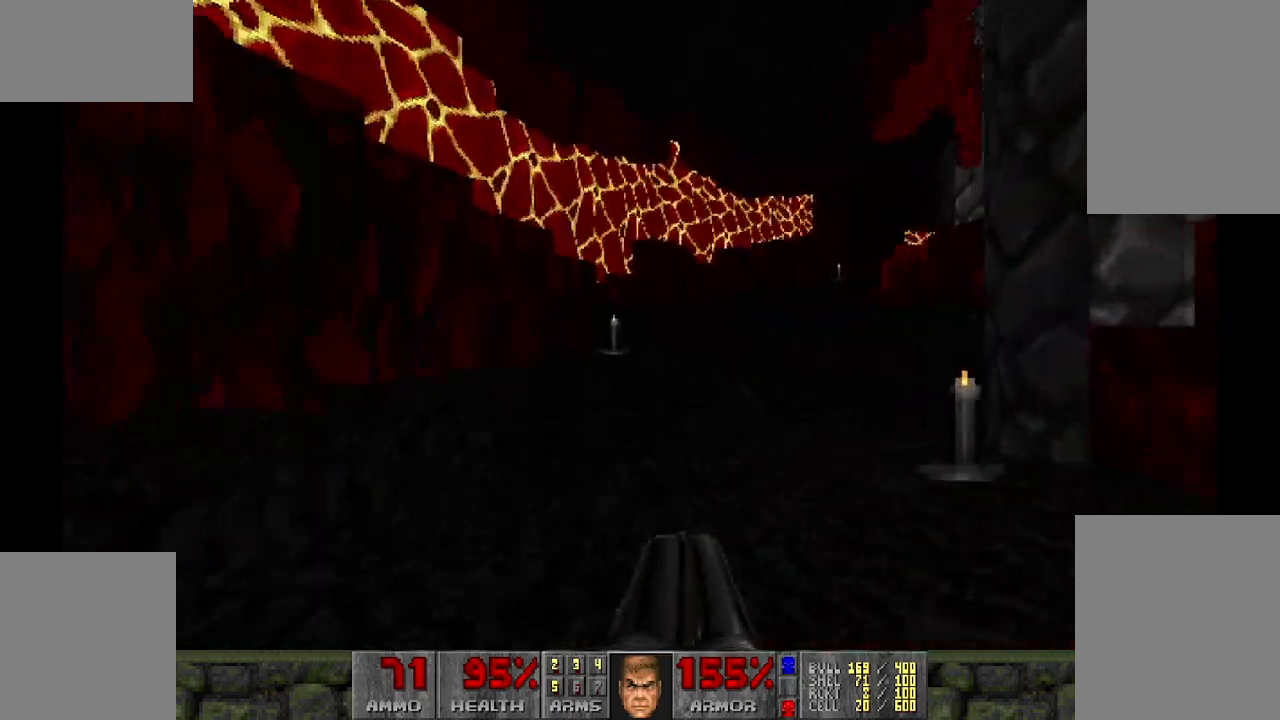
{"keys": ["w"], "mouse": [], "events": [[33, "d", "up"], [133, "d", "down"], [217, "d", "up"]]}
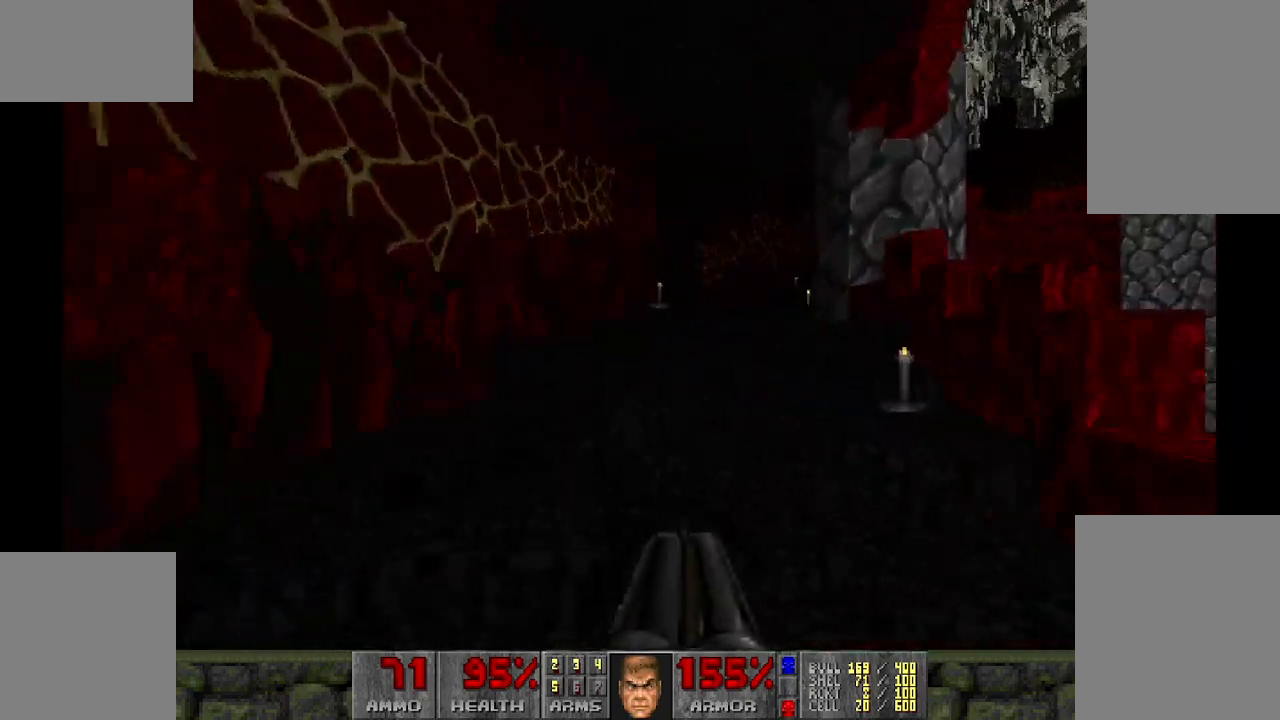
{"keys": ["w"], "mouse": [], "events": [[133, "d", "down"], [283, "d", "up"]]}
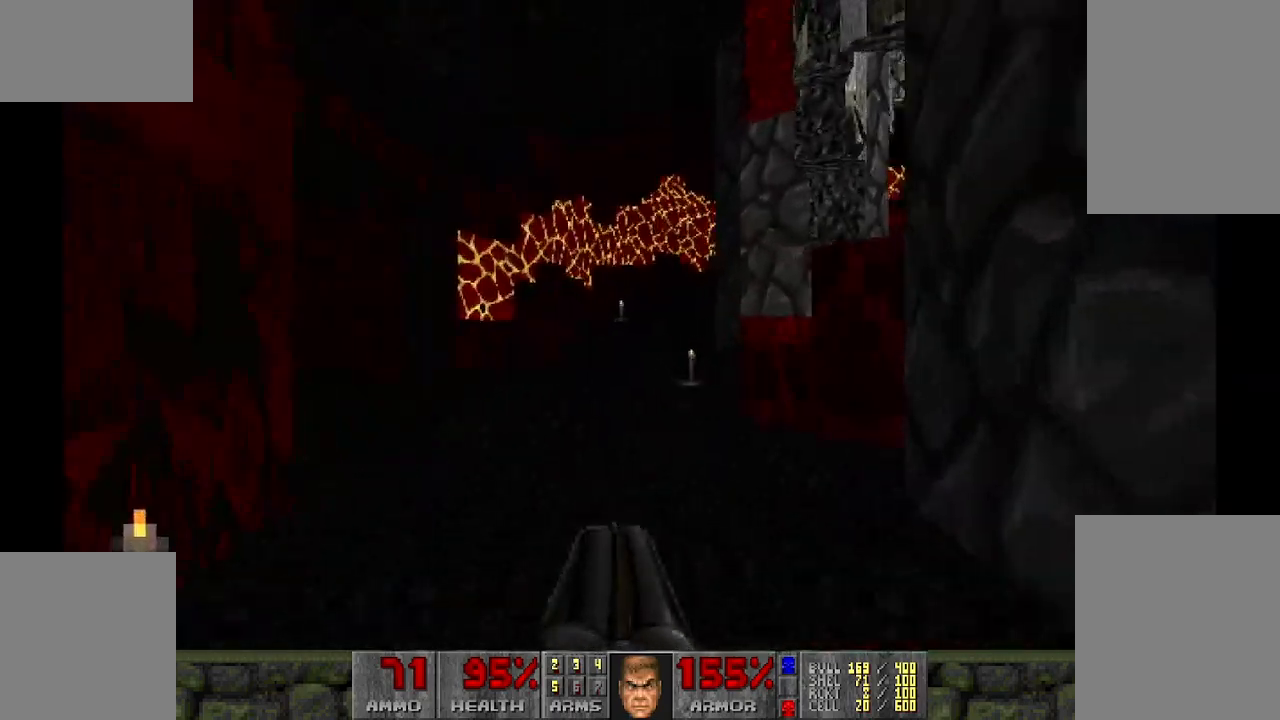
{"keys": [], "mouse": [], "events": [[433, "w", "up"]]}
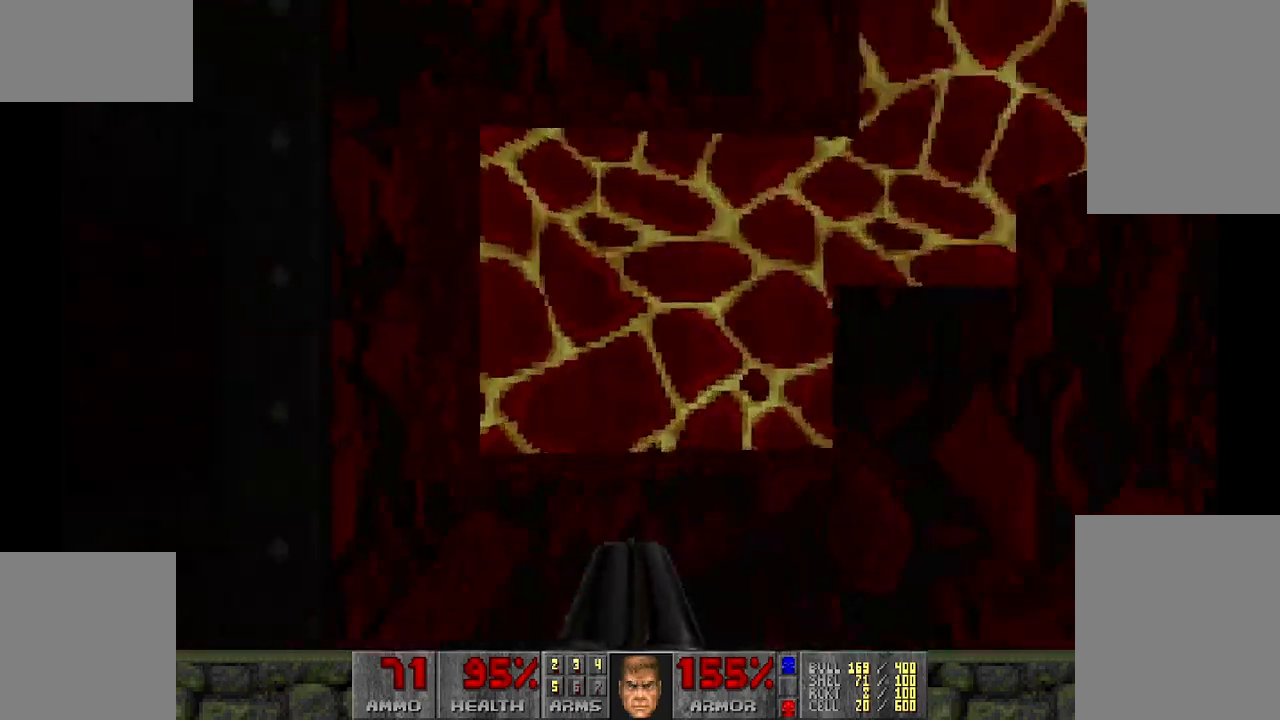
{"keys": ["a", "w"], "mouse": [], "events": [[17, "a", "down"], [150, "w", "down"]]}
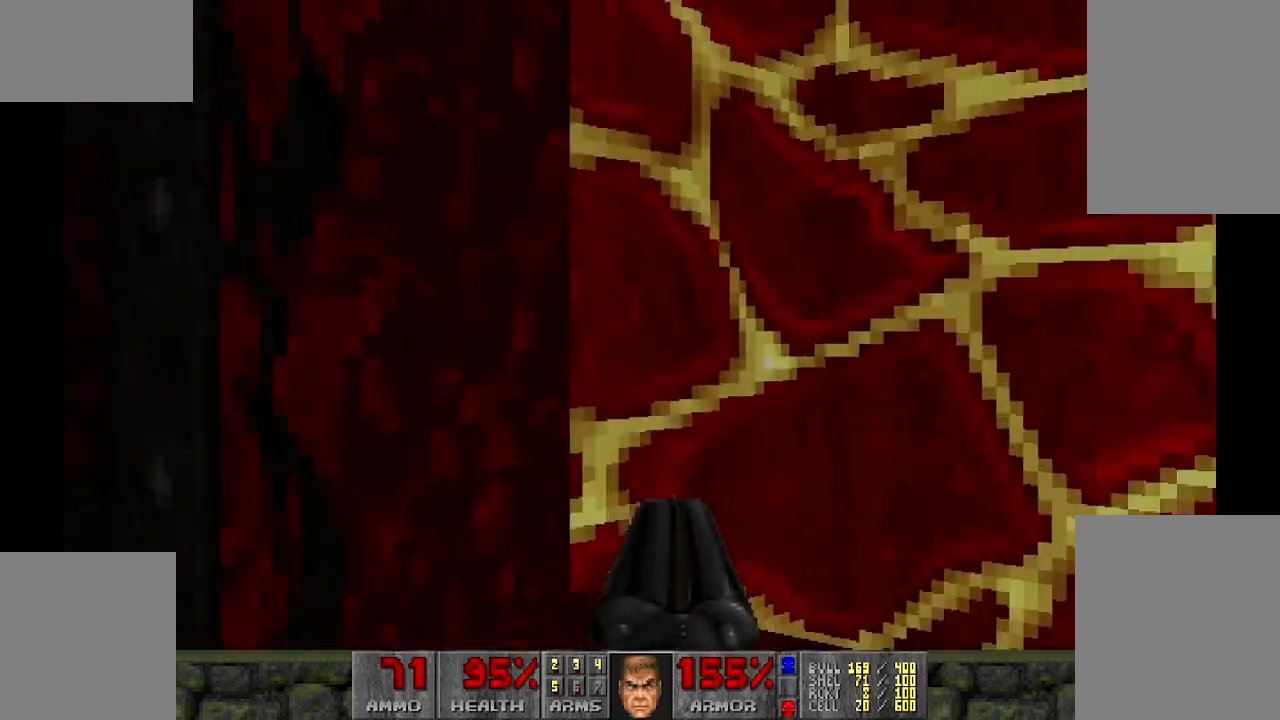
{"keys": ["d", "w"], "mouse": [], "events": [[350, "a", "up"], [350, "d", "down"]]}